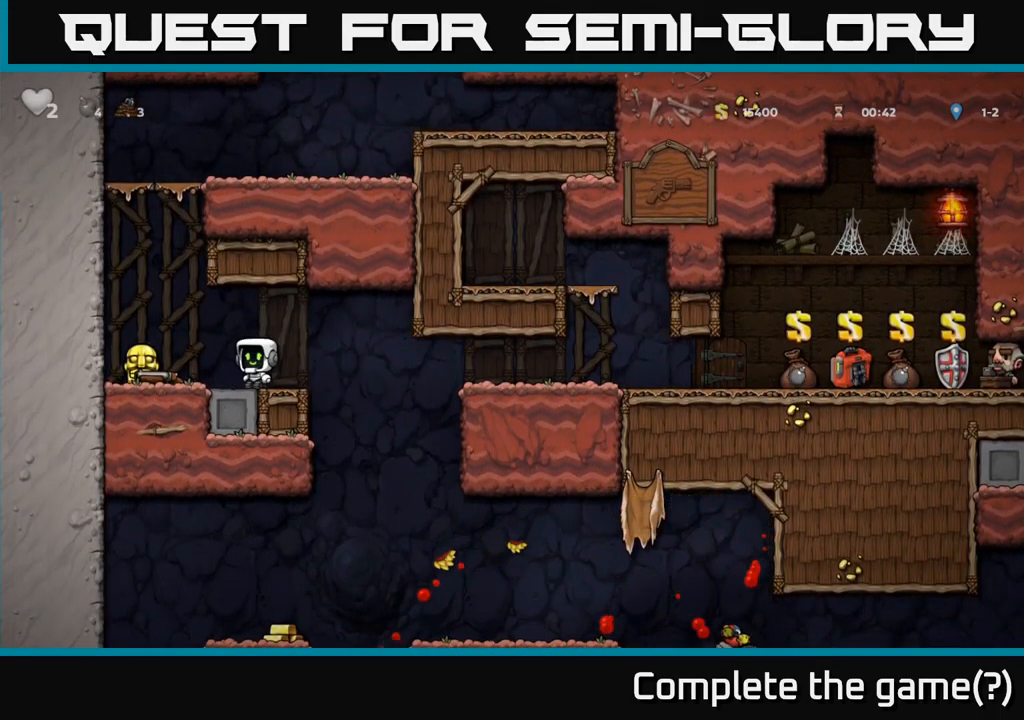
Gameplay with a controller (Xbox layout); each line is a JSON object with the inputs held at the frame after it. "events" lists button and stick changes between this image and that frame as [ms after this image, input, new state], when the widget could be followed in between.
{"buttons": [], "left_stick": "center", "right_stick": "center", "events": [[200, "DPAD_LEFT", "up"], [267, "DPAD_DOWN", "down"], [317, "X", "down"], [400, "X", "up"], [483, "DPAD_DOWN", "up"]]}
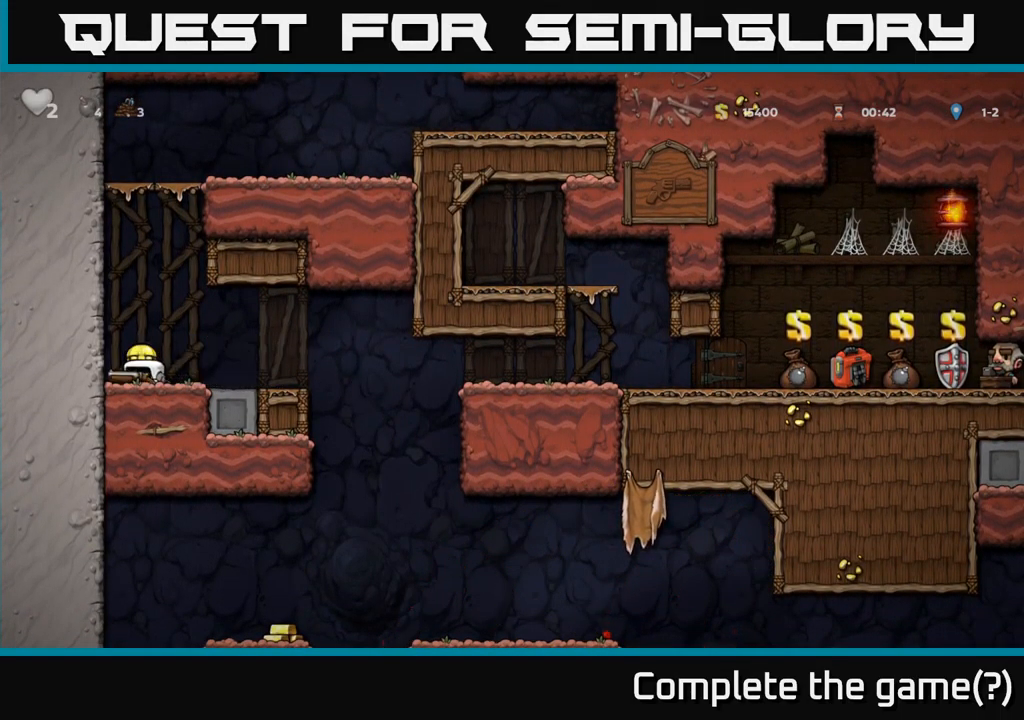
{"buttons": [], "left_stick": "center", "right_stick": "center", "events": [[33, "DPAD_RIGHT", "down"], [233, "DPAD_RIGHT", "up"]]}
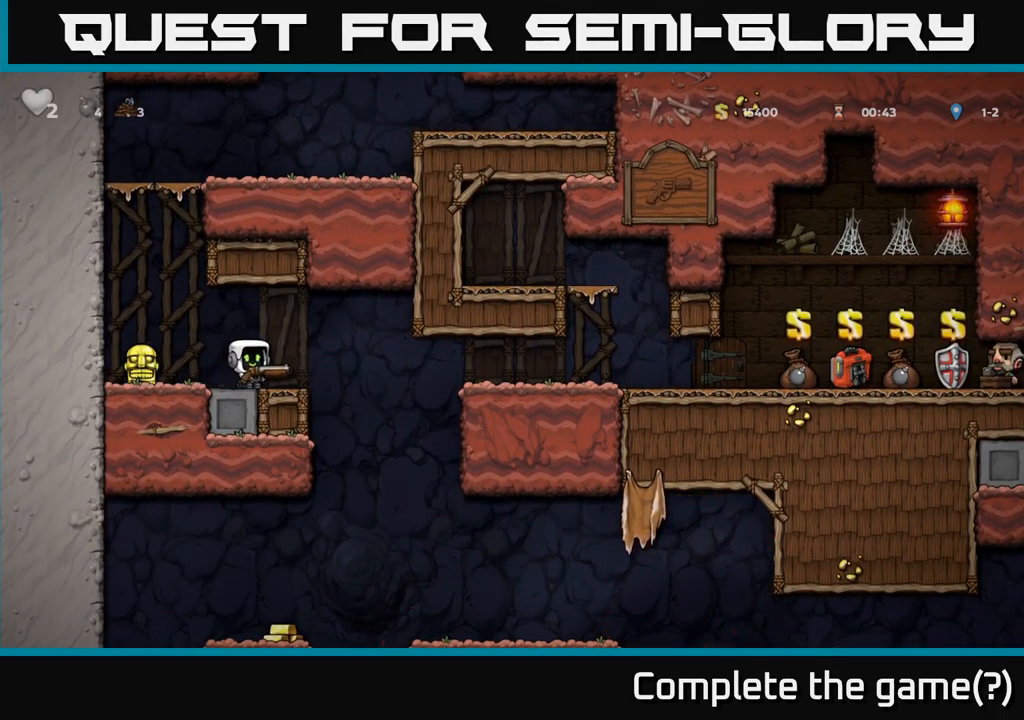
{"buttons": ["DPAD_LEFT"], "left_stick": "center", "right_stick": "center", "events": [[117, "DPAD_RIGHT", "down"], [200, "DPAD_DOWN", "down"], [217, "DPAD_RIGHT", "up"], [283, "X", "down"], [367, "X", "up"], [417, "DPAD_DOWN", "up"], [467, "DPAD_LEFT", "down"]]}
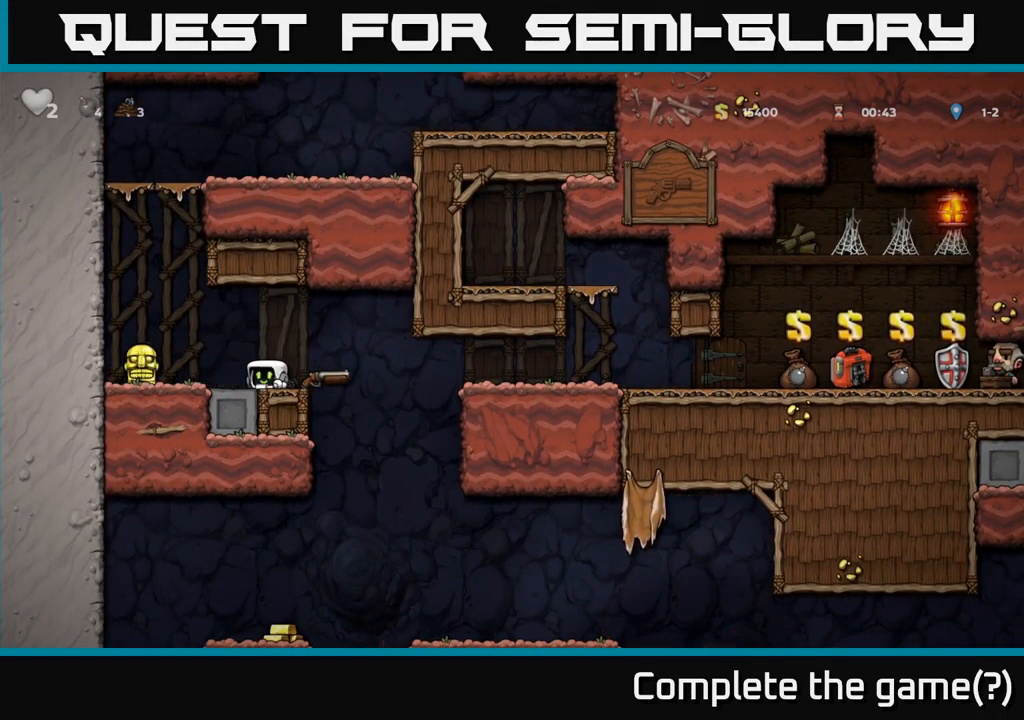
{"buttons": ["DPAD_RIGHT"], "left_stick": "center", "right_stick": "center", "events": [[333, "DPAD_LEFT", "up"], [467, "DPAD_RIGHT", "down"]]}
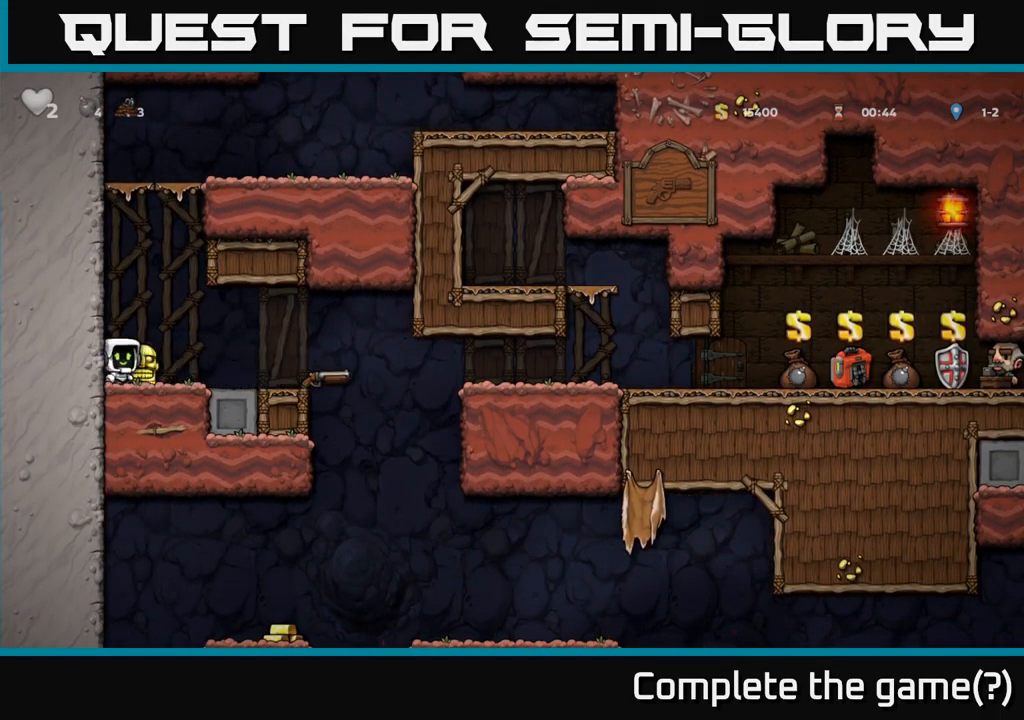
{"buttons": ["DPAD_LEFT"], "left_stick": "center", "right_stick": "center", "events": [[283, "X", "down"], [367, "X", "up"], [400, "DPAD_RIGHT", "up"], [433, "DPAD_LEFT", "down"]]}
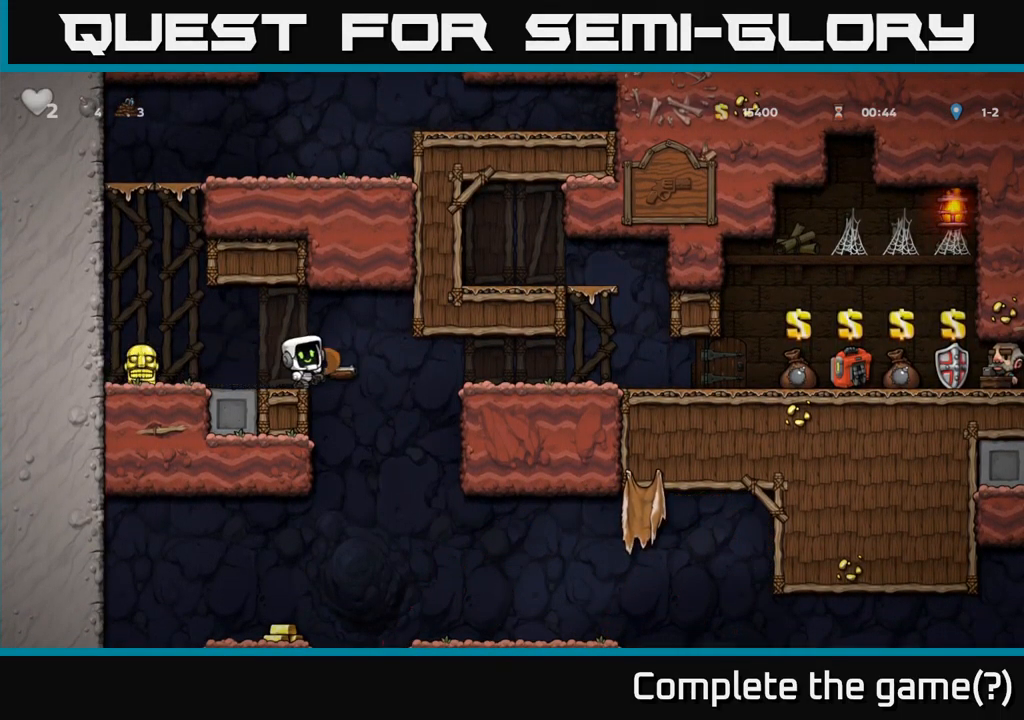
{"buttons": ["X"], "left_stick": "center", "right_stick": "center", "events": [[367, "DPAD_DOWN", "down"], [367, "DPAD_LEFT", "up"], [417, "X", "down"], [500, "DPAD_DOWN", "up"]]}
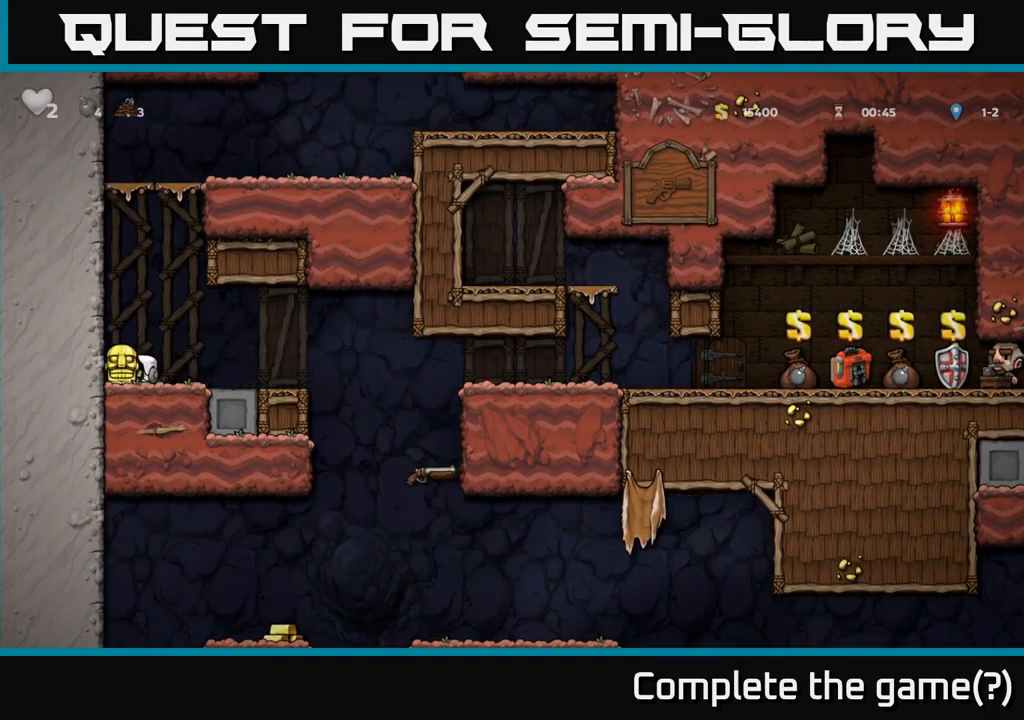
{"buttons": ["DPAD_RIGHT"], "left_stick": "center", "right_stick": "center", "events": [[17, "DPAD_RIGHT", "down"], [17, "X", "up"], [400, "A", "down"], [467, "A", "up"]]}
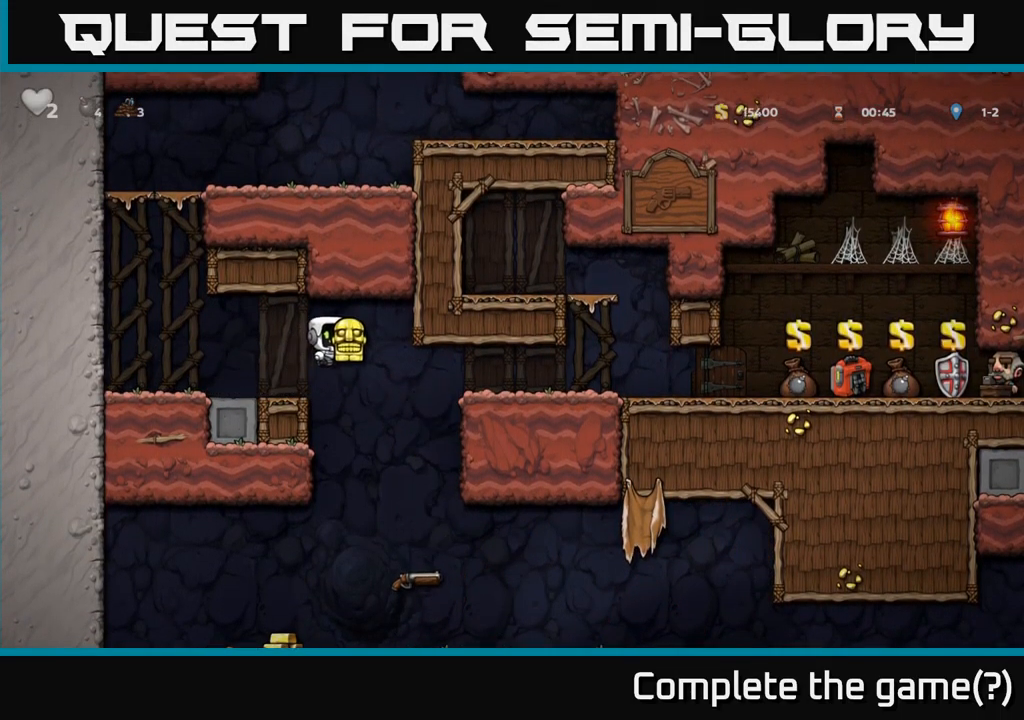
{"buttons": ["DPAD_RIGHT"], "left_stick": "center", "right_stick": "center", "events": []}
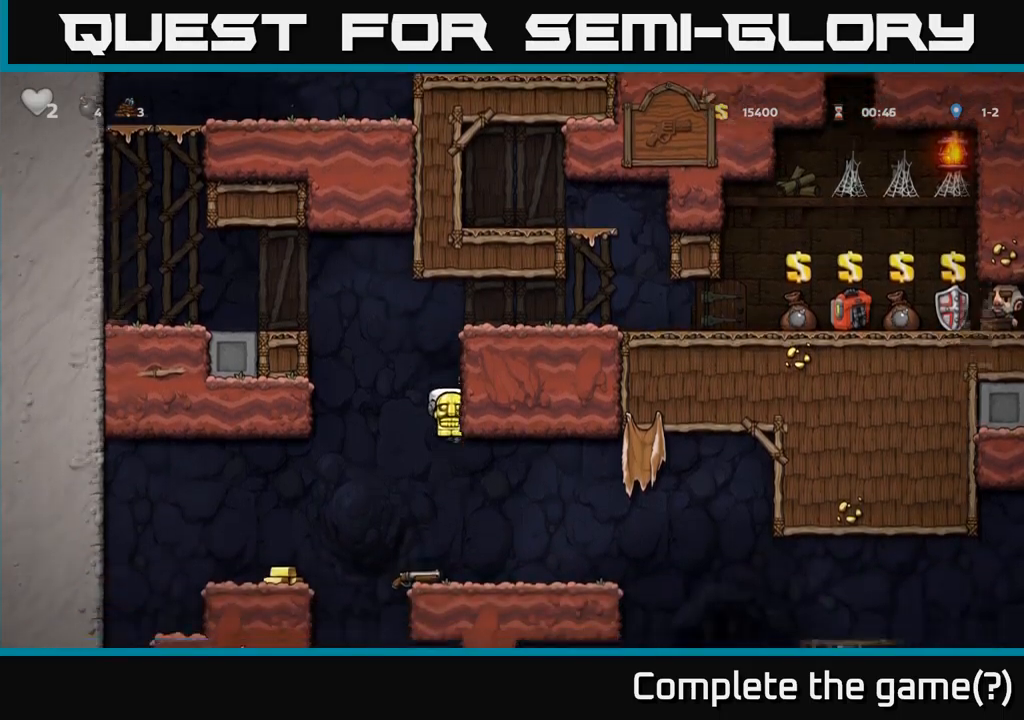
{"buttons": [], "left_stick": "center", "right_stick": "center", "events": [[167, "DPAD_RIGHT", "up"], [250, "DPAD_LEFT", "down"], [417, "DPAD_LEFT", "up"]]}
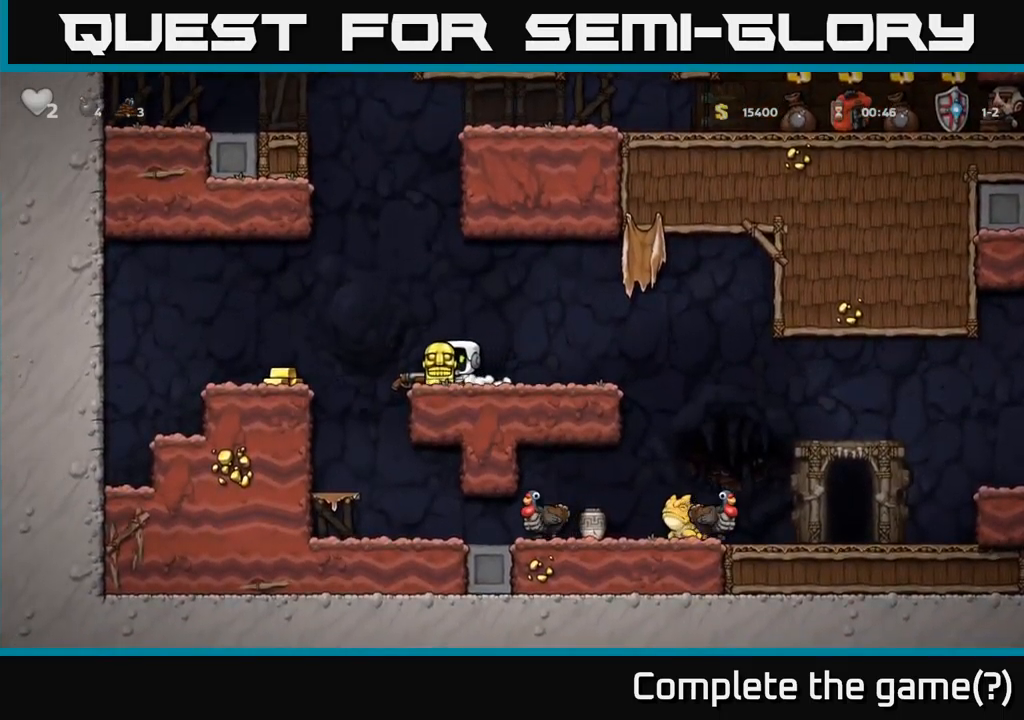
{"buttons": [], "left_stick": "center", "right_stick": "center", "events": [[117, "DPAD_RIGHT", "down"], [400, "DPAD_RIGHT", "up"]]}
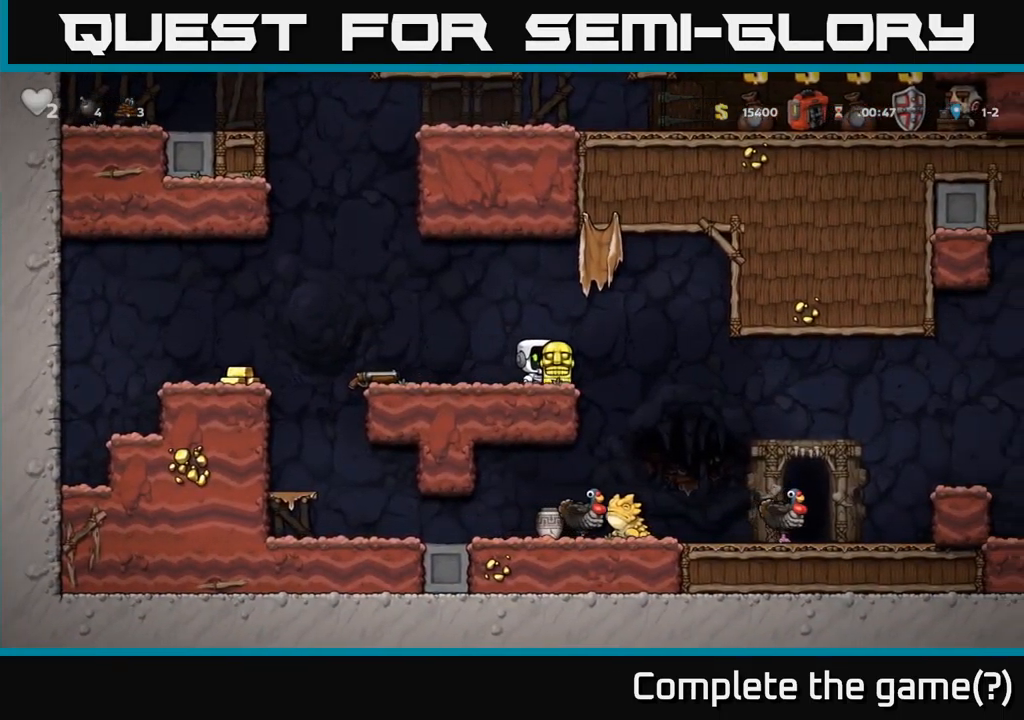
{"buttons": ["X", "DPAD_DOWN"], "left_stick": "center", "right_stick": "center", "events": [[200, "A", "down"], [267, "DPAD_DOWN", "down"], [284, "A", "up"], [467, "X", "down"]]}
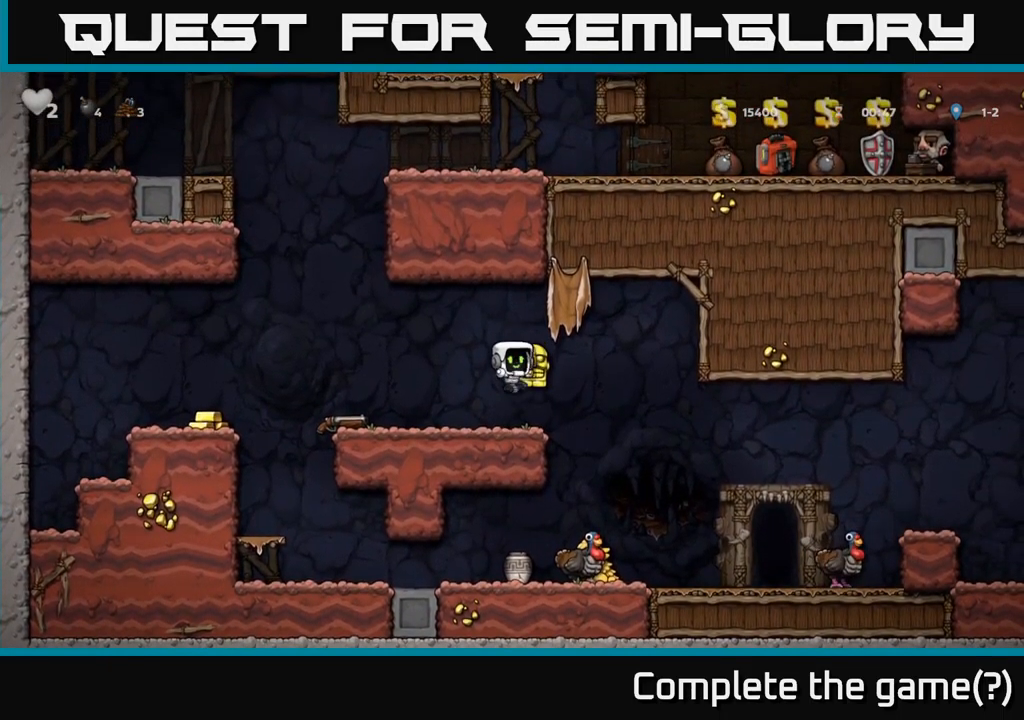
{"buttons": [], "left_stick": "center", "right_stick": "center", "events": [[50, "X", "up"], [134, "DPAD_DOWN", "up"], [250, "DPAD_LEFT", "down"], [400, "DPAD_LEFT", "up"]]}
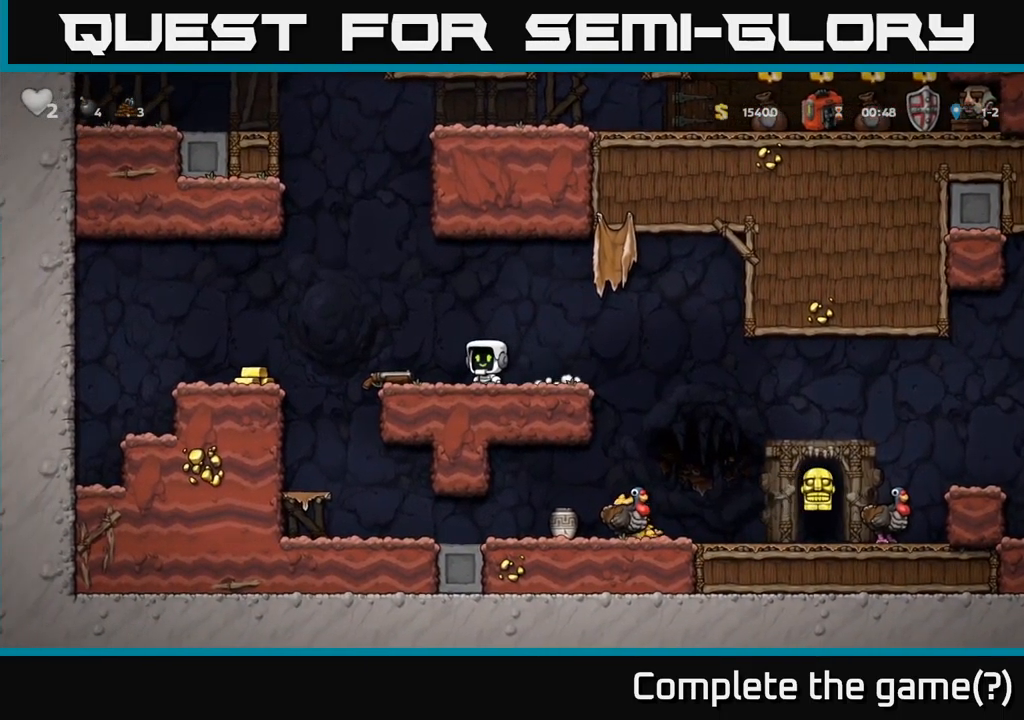
{"buttons": ["A", "DPAD_LEFT"], "left_stick": "center", "right_stick": "center", "events": [[367, "DPAD_LEFT", "down"], [500, "A", "down"]]}
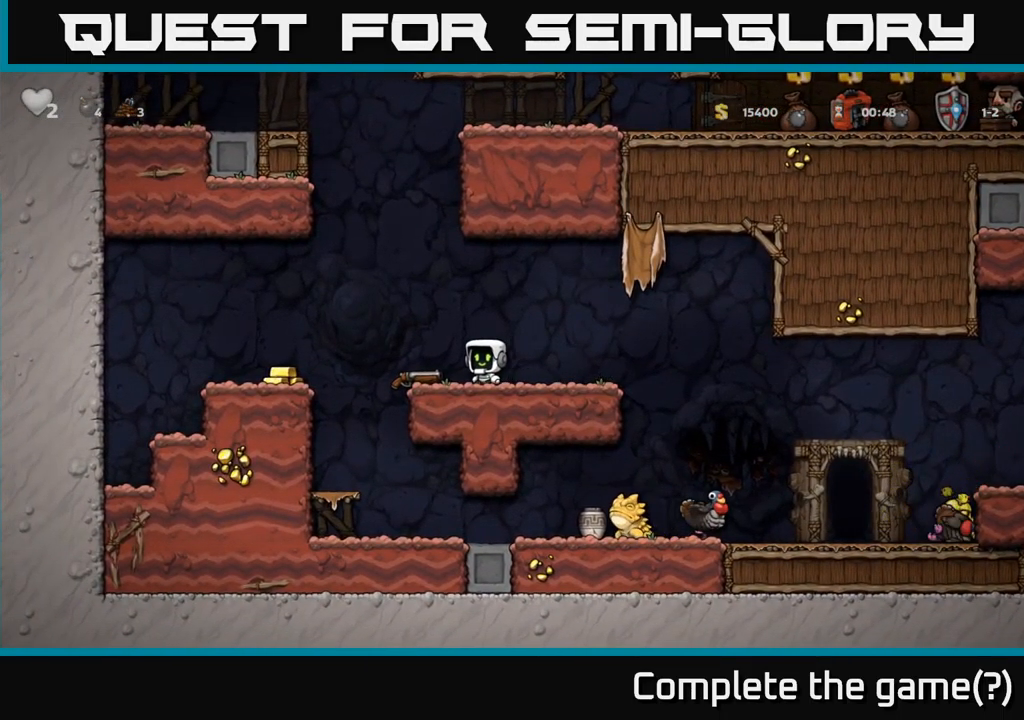
{"buttons": ["DPAD_DOWN"], "left_stick": "center", "right_stick": "center", "events": [[67, "A", "up"], [434, "DPAD_DOWN", "down"], [450, "DPAD_LEFT", "up"]]}
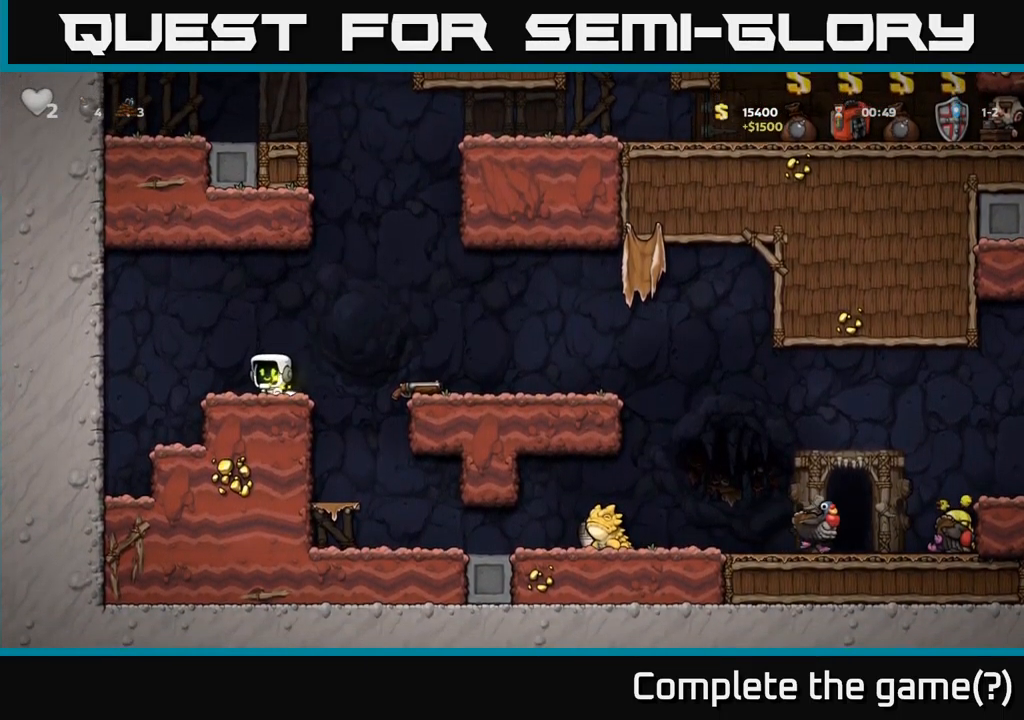
{"buttons": [], "left_stick": "center", "right_stick": "center", "events": [[34, "X", "down"], [50, "DPAD_RIGHT", "down"], [67, "DPAD_DOWN", "up"], [100, "A", "down"], [117, "X", "up"], [217, "A", "up"], [384, "DPAD_RIGHT", "up"]]}
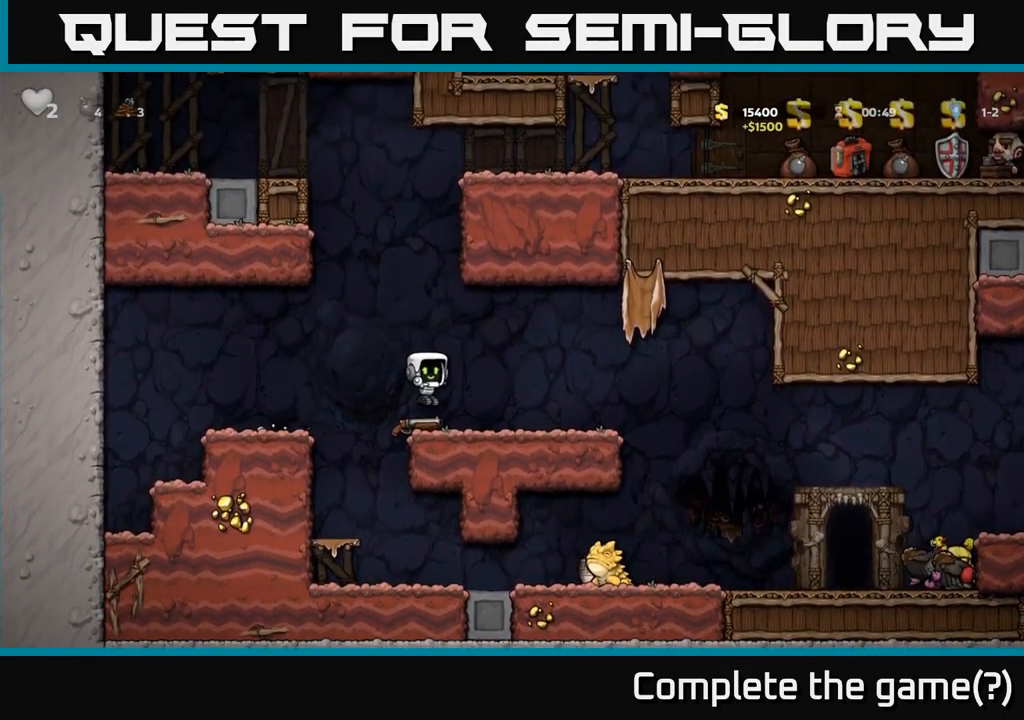
{"buttons": [], "left_stick": "center", "right_stick": "center", "events": [[67, "DPAD_DOWN", "down"], [167, "X", "down"], [267, "DPAD_DOWN", "up"], [267, "DPAD_LEFT", "down"], [267, "X", "up"], [484, "DPAD_LEFT", "up"]]}
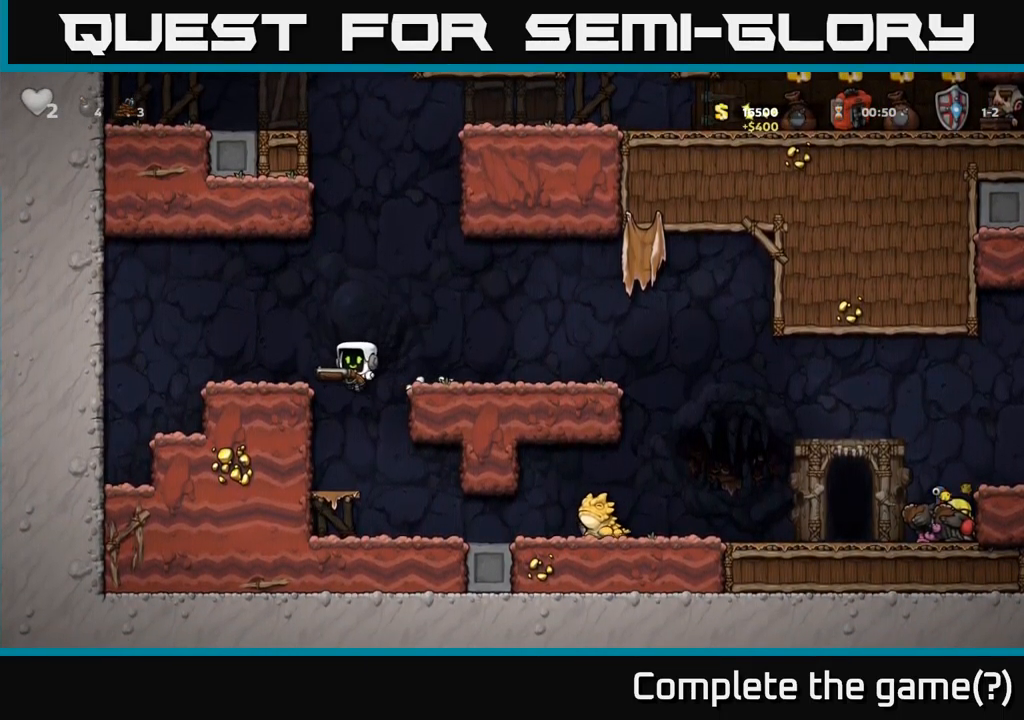
{"buttons": [], "left_stick": "center", "right_stick": "center", "events": [[100, "DPAD_RIGHT", "down"], [317, "DPAD_RIGHT", "up"], [350, "X", "down"], [434, "X", "up"]]}
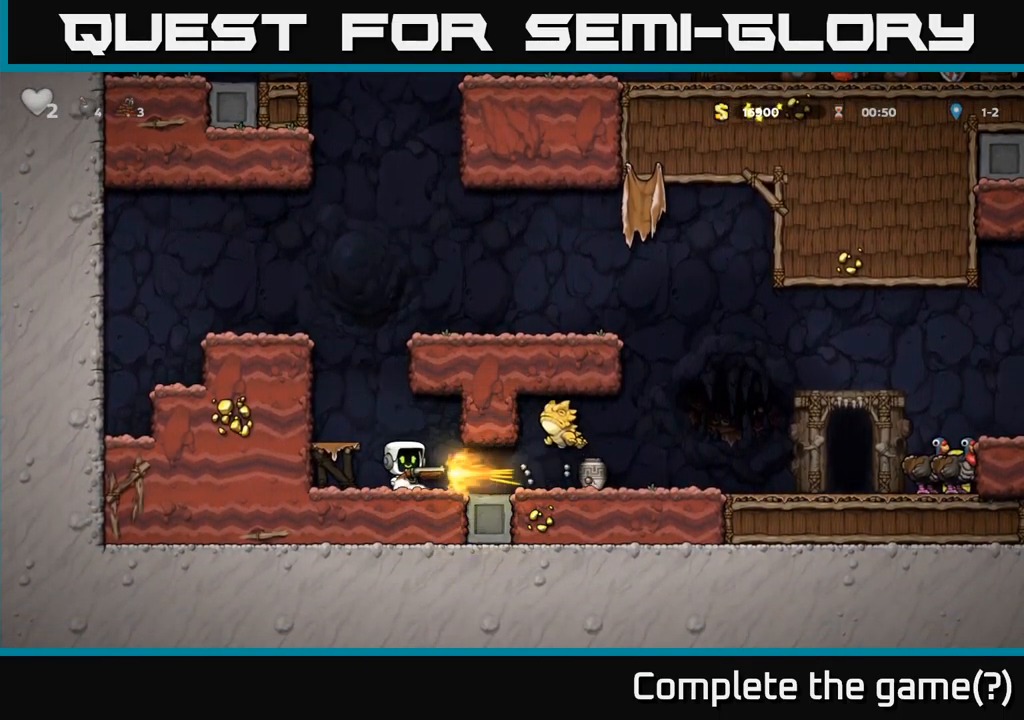
{"buttons": ["A"], "left_stick": "center", "right_stick": "center", "events": [[367, "DPAD_LEFT", "down"], [384, "A", "down"], [451, "DPAD_LEFT", "up"]]}
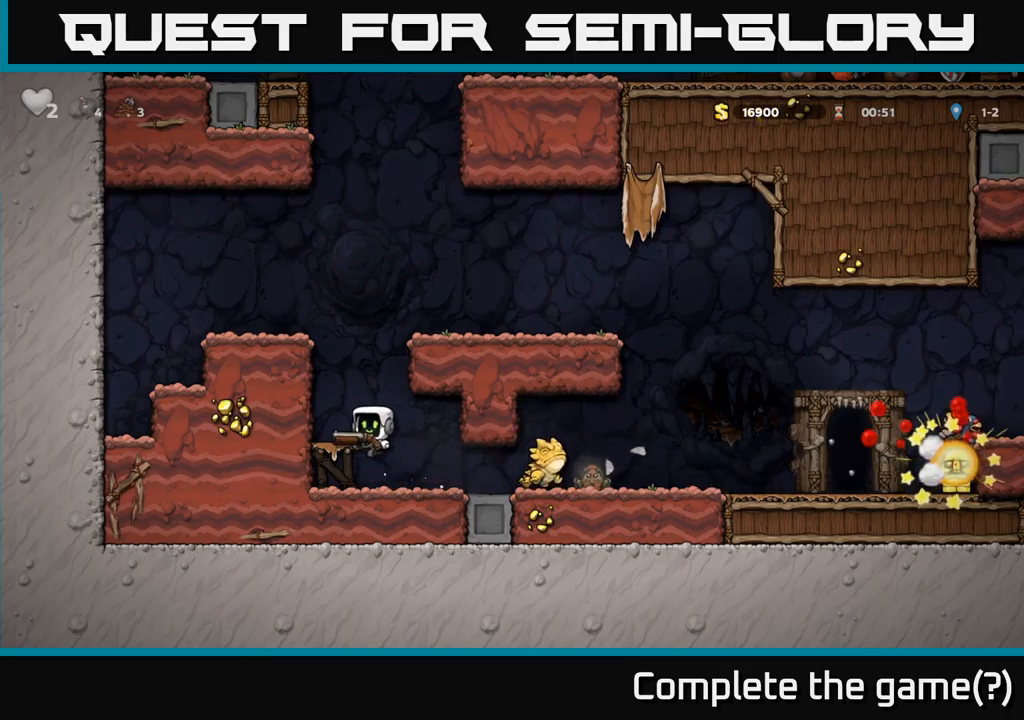
{"buttons": [], "left_stick": "center", "right_stick": "center", "events": [[83, "A", "up"], [333, "DPAD_RIGHT", "down"], [500, "DPAD_RIGHT", "up"]]}
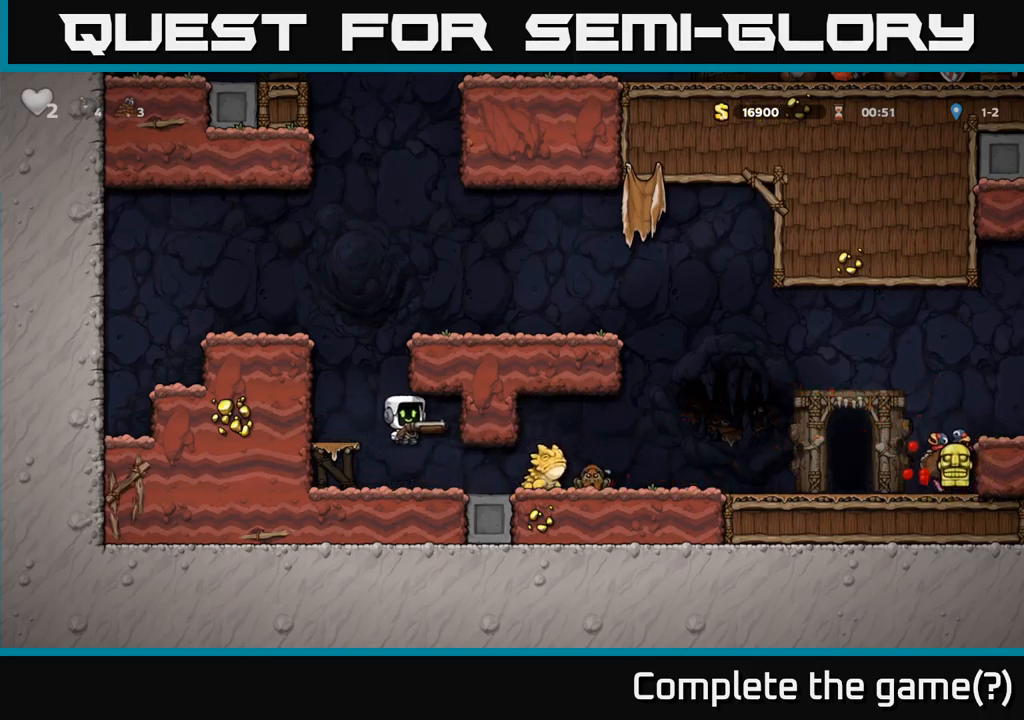
{"buttons": [], "left_stick": "center", "right_stick": "center", "events": [[183, "X", "down"], [283, "X", "up"]]}
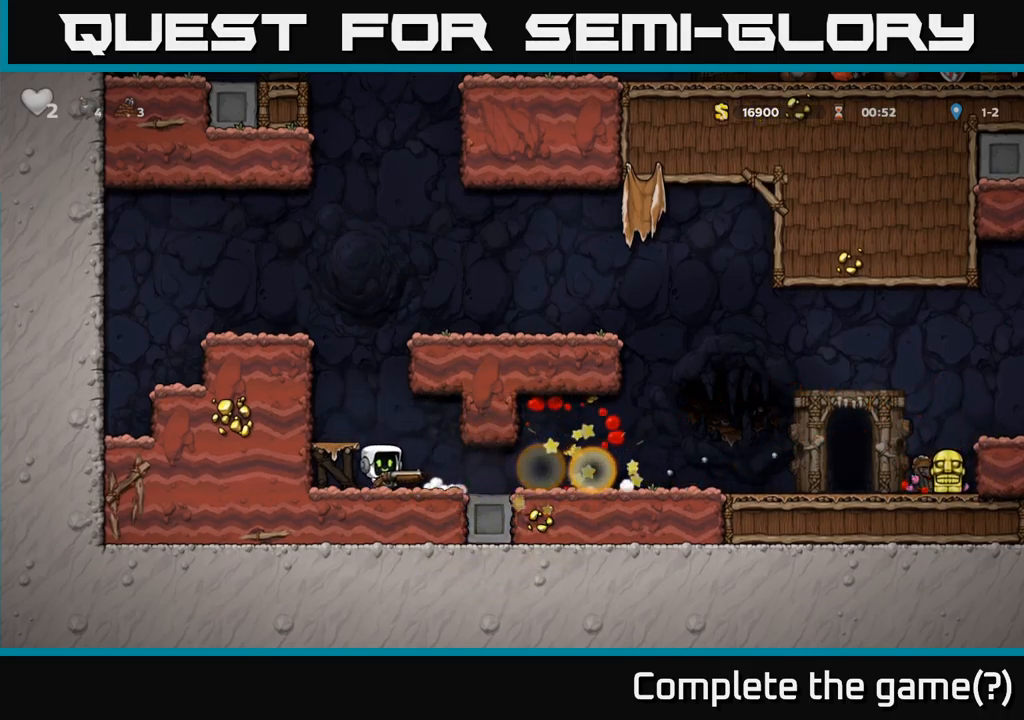
{"buttons": ["DPAD_RIGHT"], "left_stick": "center", "right_stick": "center", "events": [[383, "DPAD_RIGHT", "down"]]}
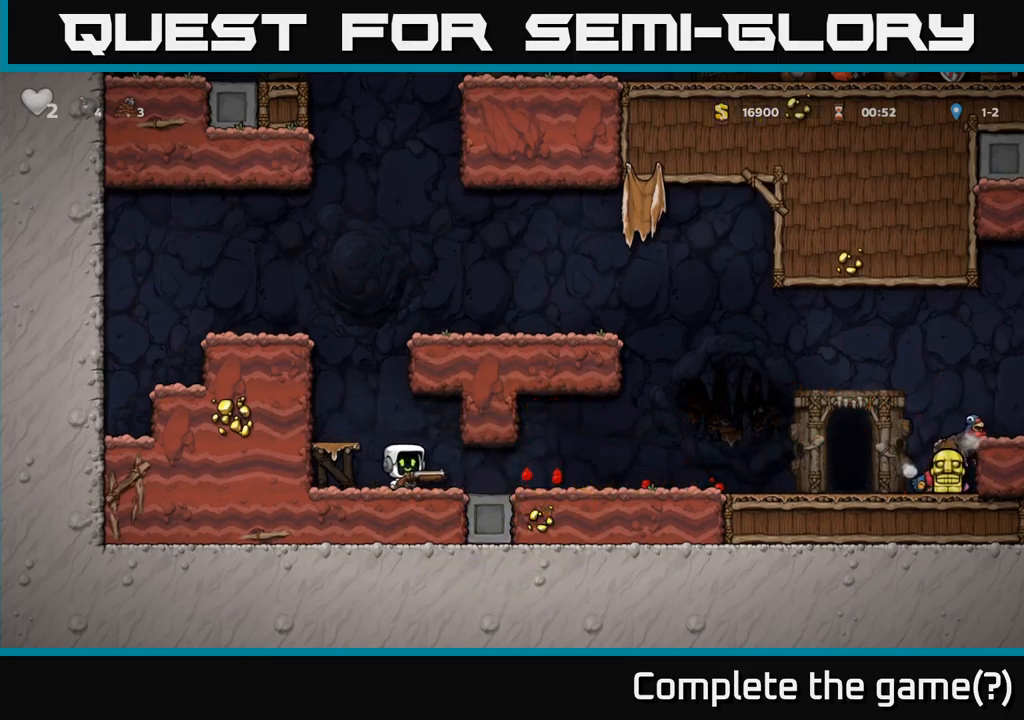
{"buttons": ["DPAD_RIGHT"], "left_stick": "center", "right_stick": "center", "events": []}
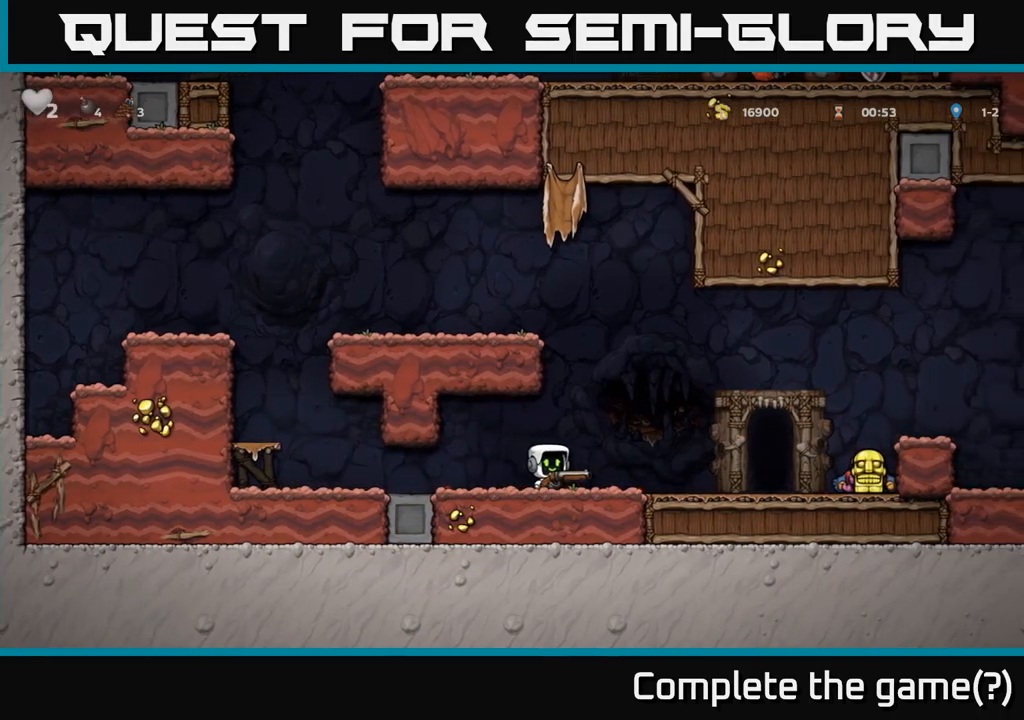
{"buttons": ["DPAD_RIGHT"], "left_stick": "center", "right_stick": "center", "events": []}
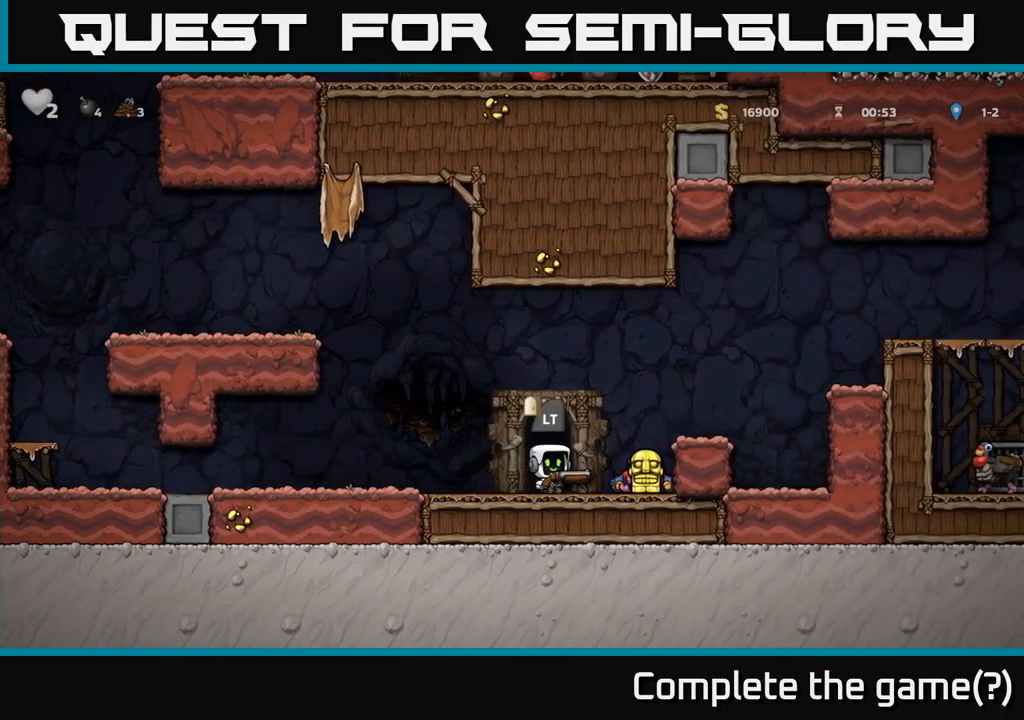
{"buttons": ["X", "DPAD_DOWN"], "left_stick": "center", "right_stick": "center", "events": [[83, "DPAD_RIGHT", "up"], [133, "DPAD_LEFT", "down"], [433, "DPAD_DOWN", "down"], [466, "DPAD_LEFT", "up"], [483, "X", "down"]]}
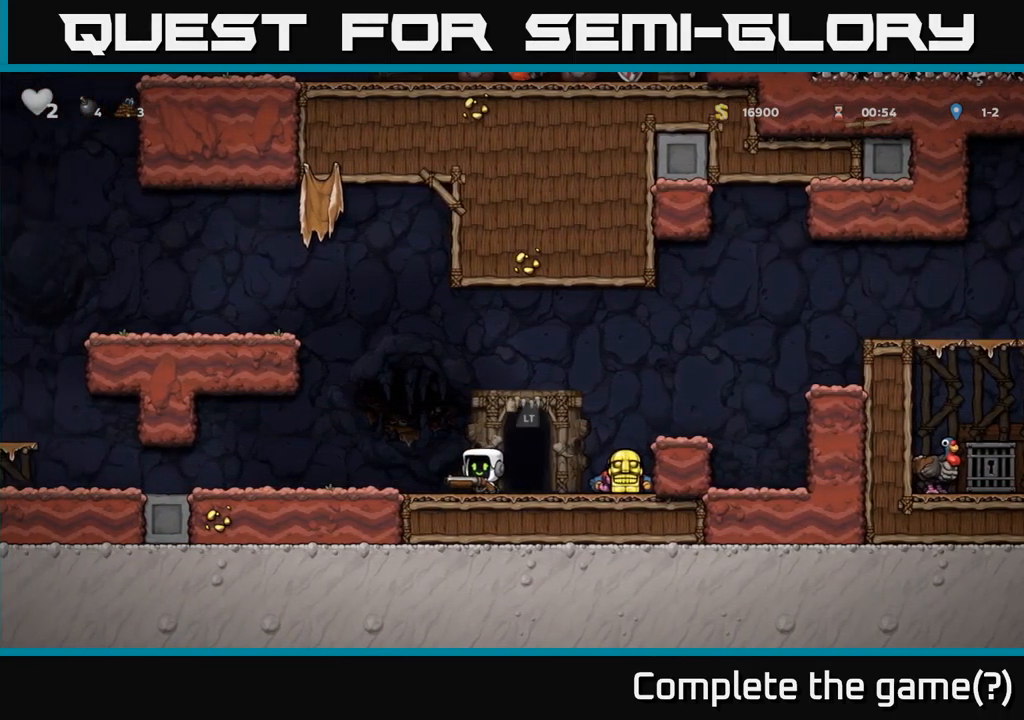
{"buttons": ["DPAD_LEFT"], "left_stick": "center", "right_stick": "center", "events": [[50, "DPAD_DOWN", "up"], [50, "DPAD_RIGHT", "down"], [66, "X", "up"], [383, "DPAD_DOWN", "down"], [416, "DPAD_RIGHT", "up"], [433, "X", "down"], [483, "DPAD_LEFT", "down"], [500, "DPAD_DOWN", "up"], [500, "X", "up"]]}
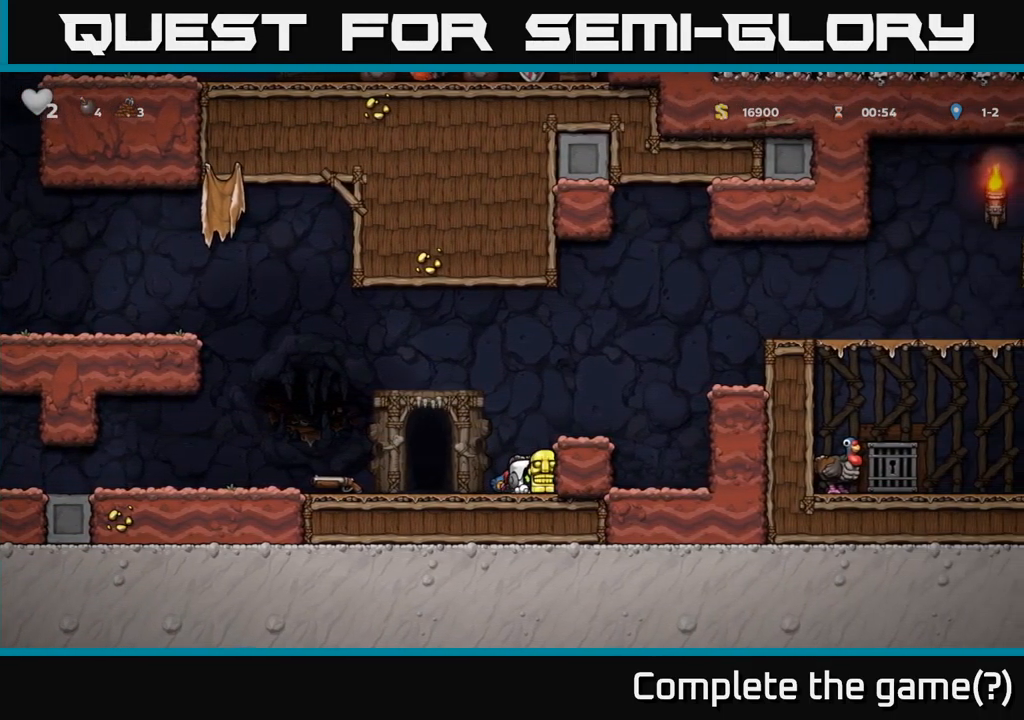
{"buttons": [], "left_stick": "center", "right_stick": "center", "events": [[250, "DPAD_LEFT", "up"], [333, "DPAD_RIGHT", "down"], [433, "DPAD_RIGHT", "up"]]}
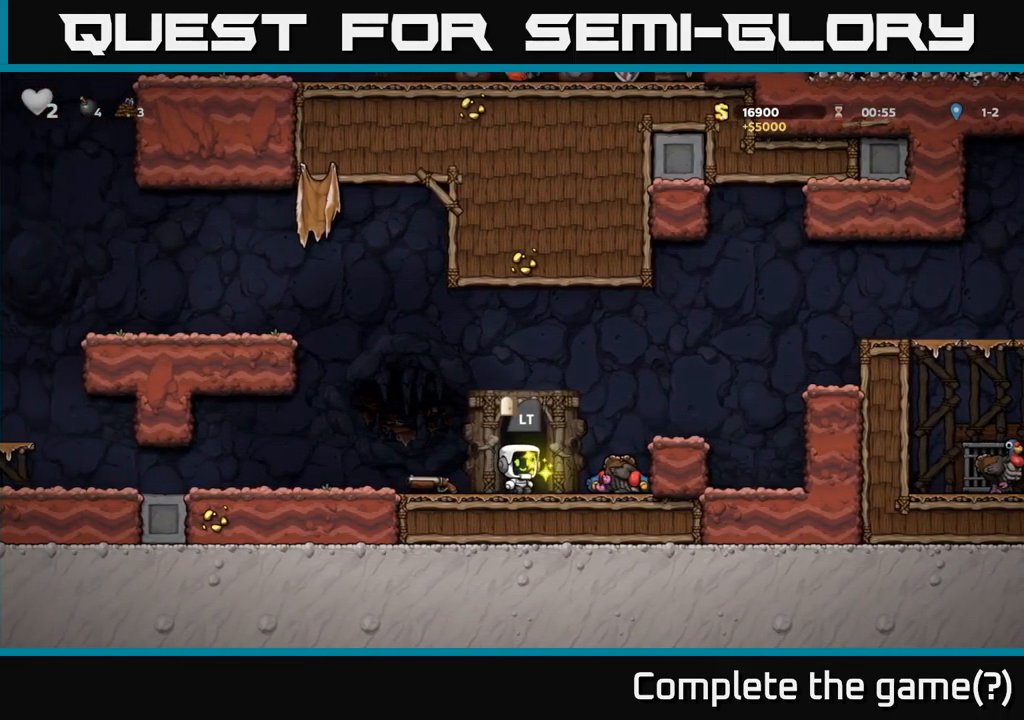
{"buttons": [], "left_stick": "center", "right_stick": "center", "events": [[183, "DPAD_RIGHT", "down"], [300, "DPAD_RIGHT", "up"]]}
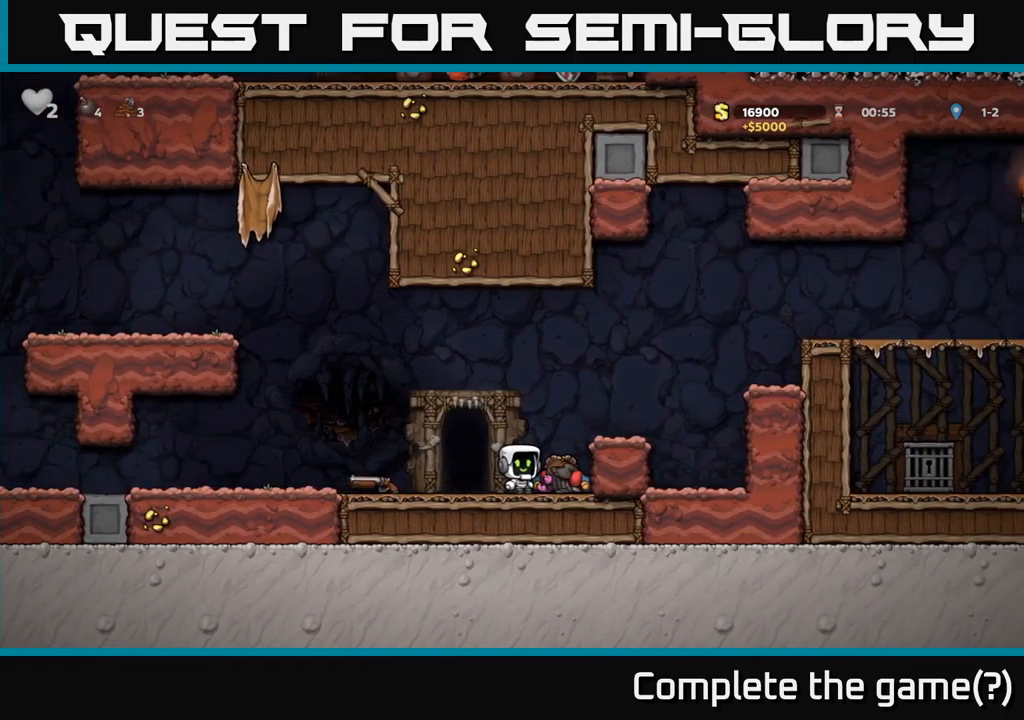
{"buttons": ["DPAD_LEFT"], "left_stick": "center", "right_stick": "center", "events": [[16, "DPAD_RIGHT", "down"], [133, "DPAD_RIGHT", "up"], [200, "DPAD_DOWN", "down"], [250, "X", "down"], [367, "DPAD_DOWN", "up"], [367, "X", "up"], [383, "DPAD_LEFT", "down"]]}
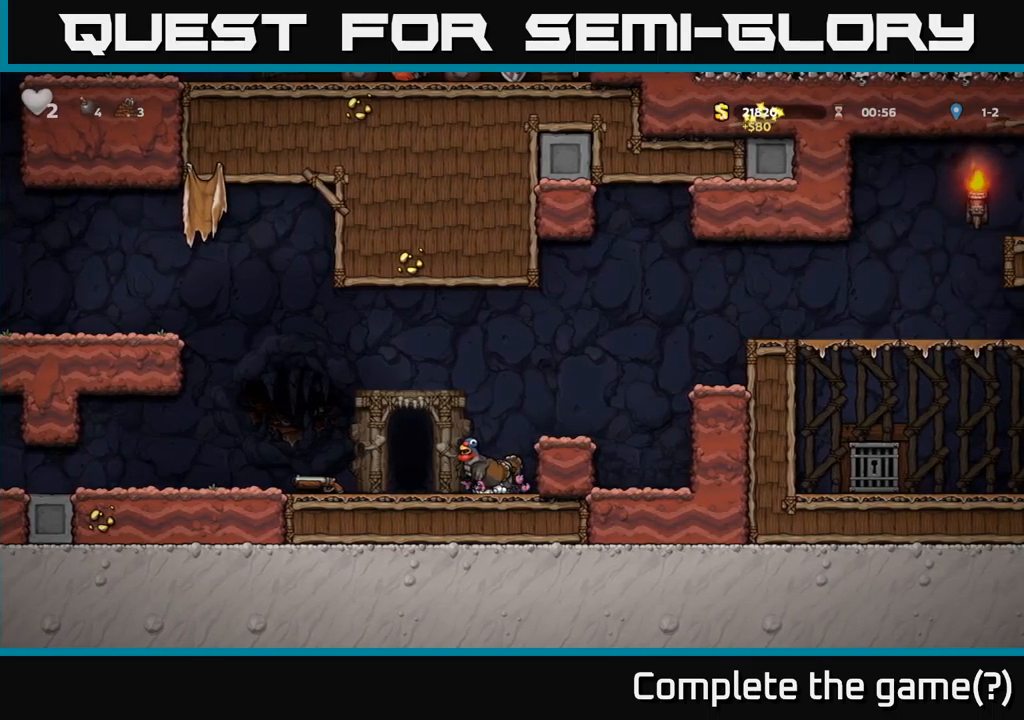
{"buttons": ["DPAD_LEFT"], "left_stick": "center", "right_stick": "center", "events": []}